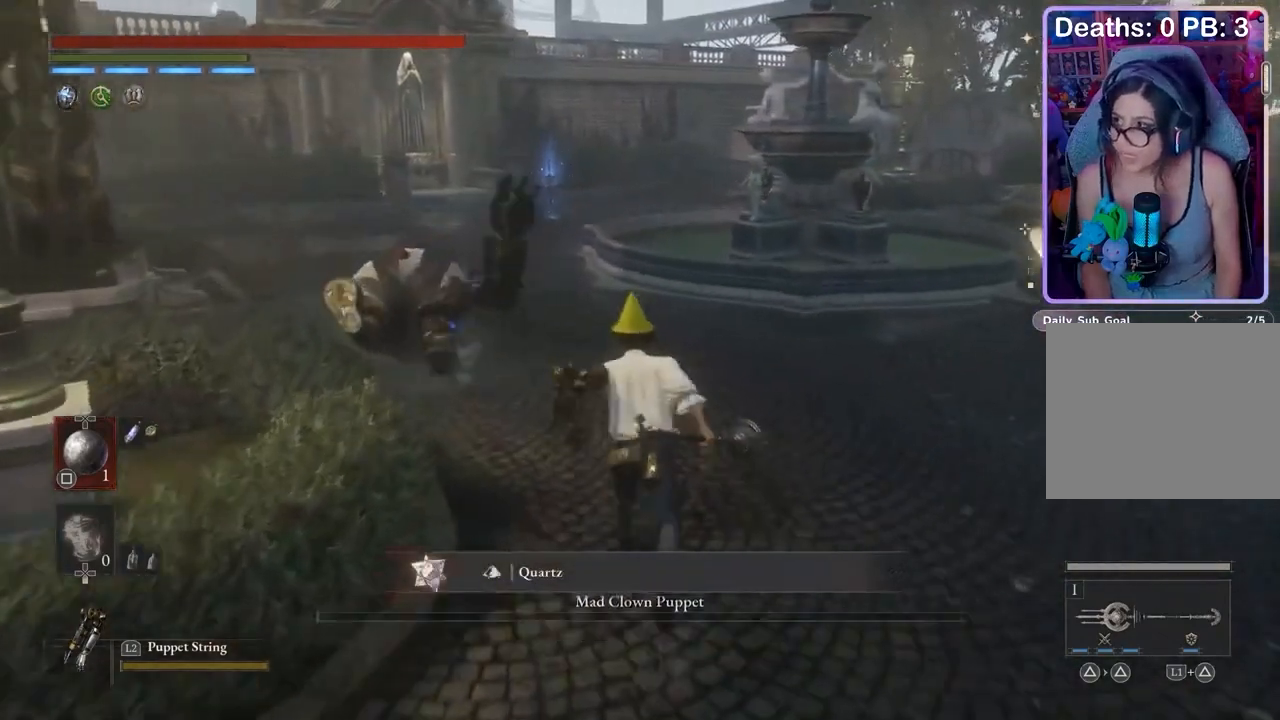
Gameplay with a controller (PlayStation layout); each line is a JSON object with the inputs held at the frame after it. "events" lists button and stick changes between this image and that frame as [ms after this image, input, new state], when the widget could be followed in between. Not read: CIRCLE.
{"buttons": [], "left_stick": "up", "right_stick": "center", "events": []}
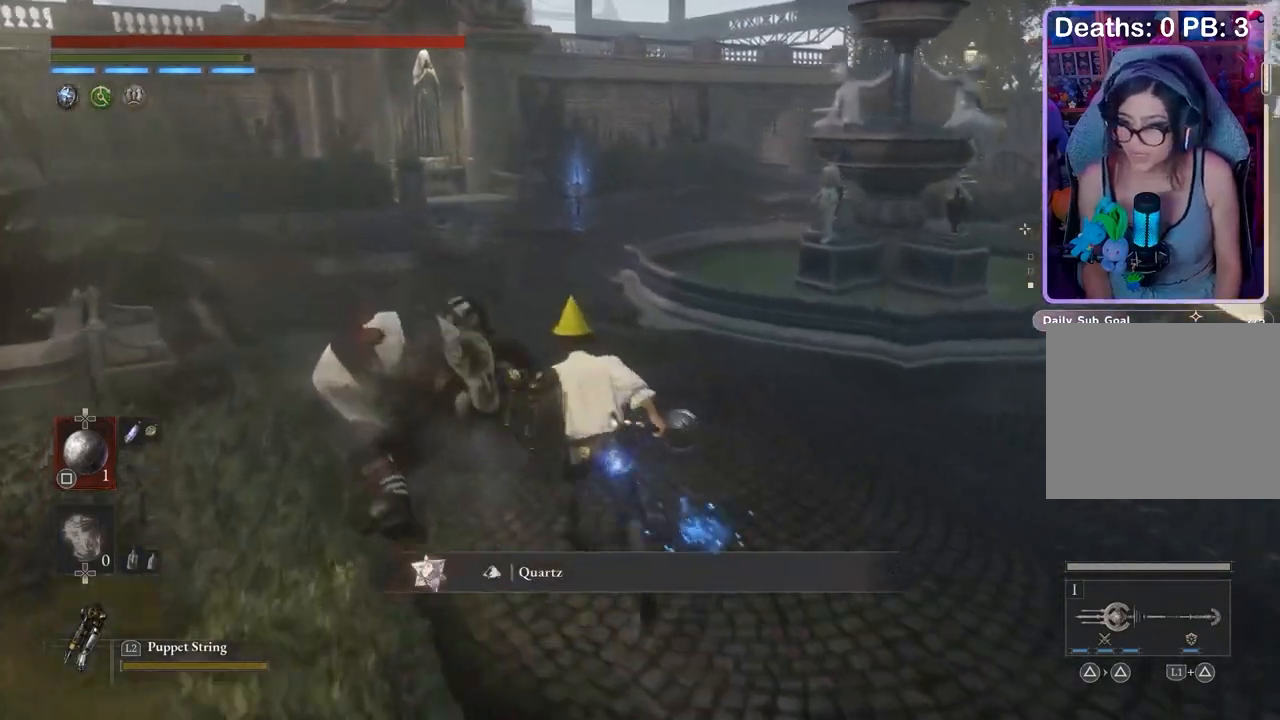
{"buttons": [], "left_stick": "up", "right_stick": "down", "events": [[200, "right_stick", "down"]]}
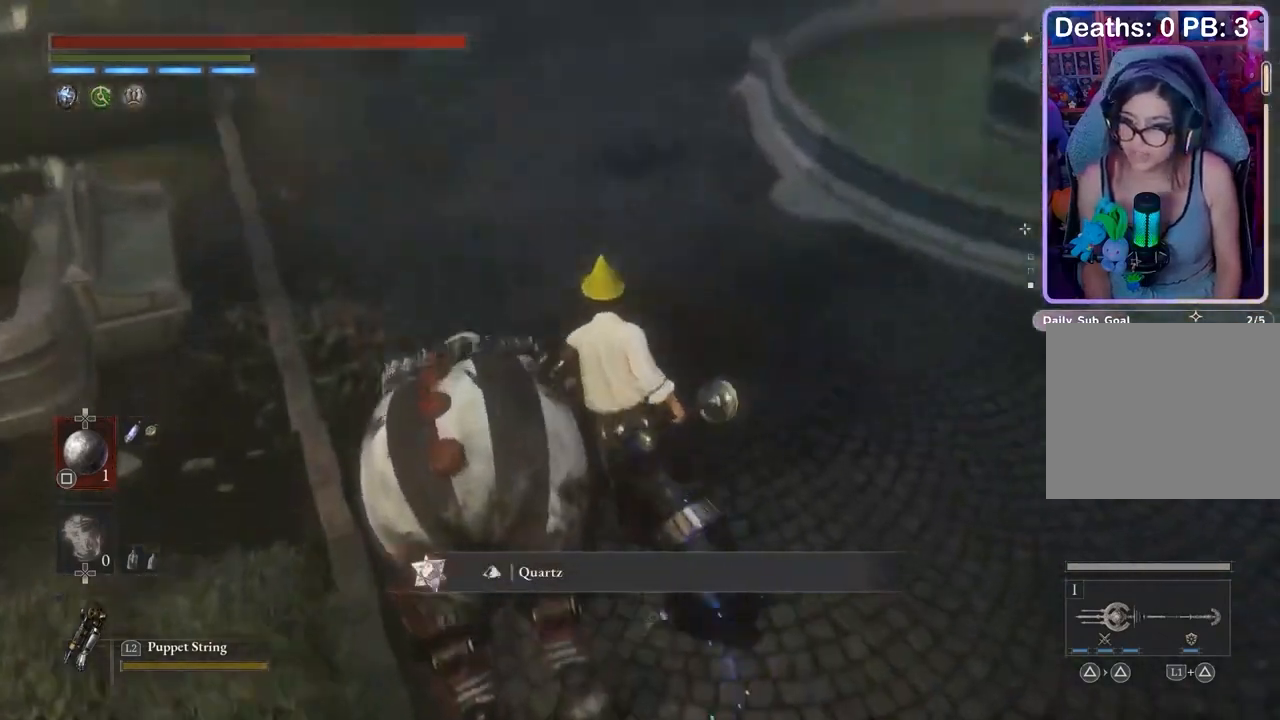
{"buttons": [], "left_stick": "center", "right_stick": "center", "events": [[200, "left_stick", "center"], [267, "right_stick", "center"]]}
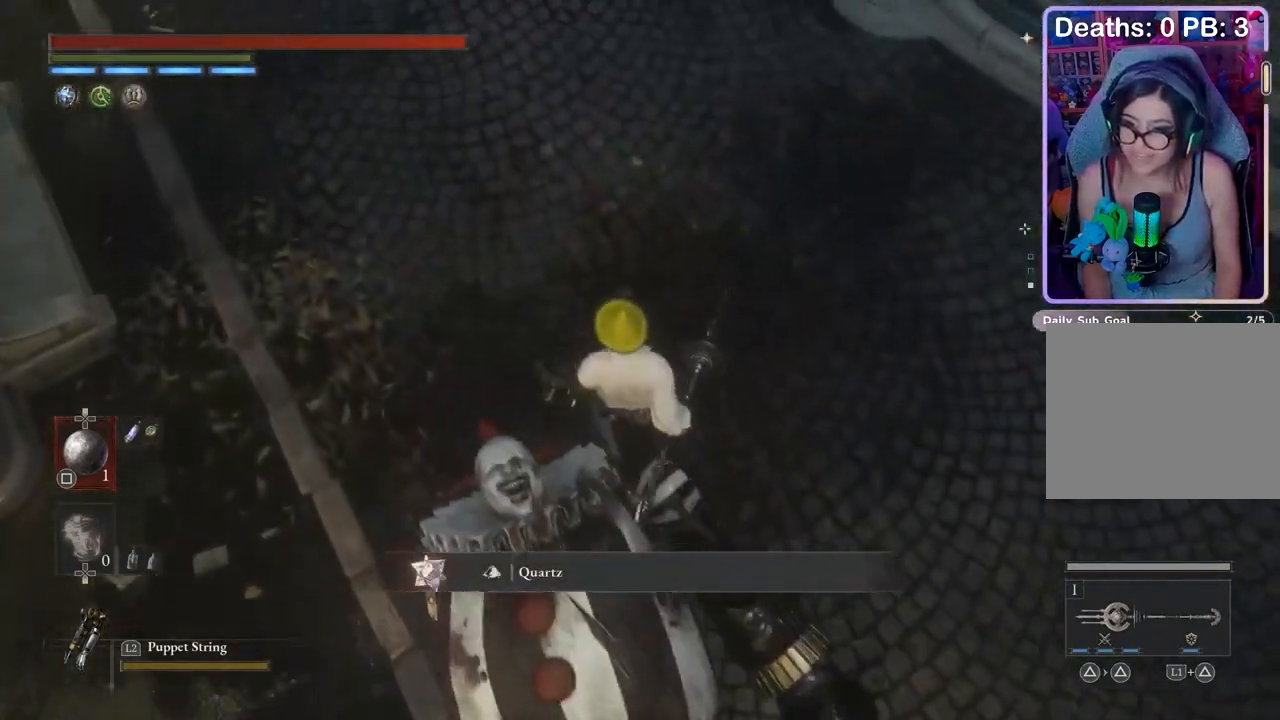
{"buttons": [], "left_stick": "center", "right_stick": "down-left", "events": [[500, "right_stick", "down-left"]]}
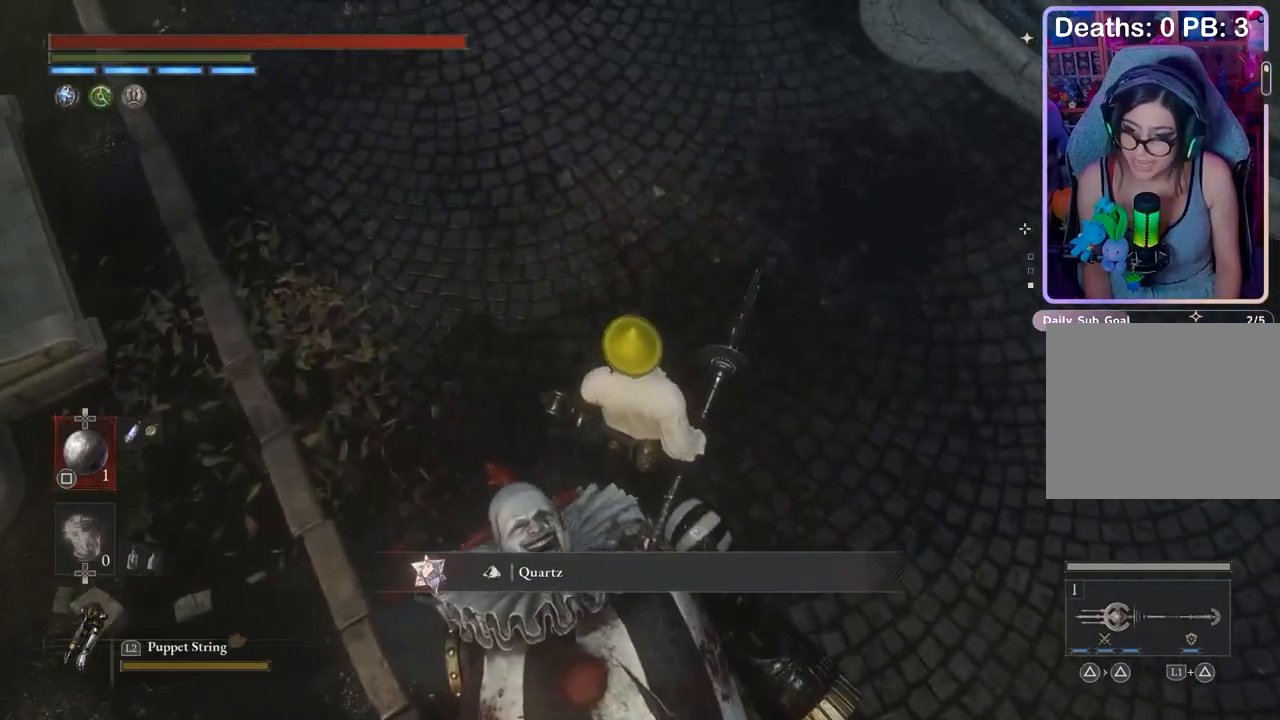
{"buttons": [], "left_stick": "center", "right_stick": "center", "events": [[267, "right_stick", "center"]]}
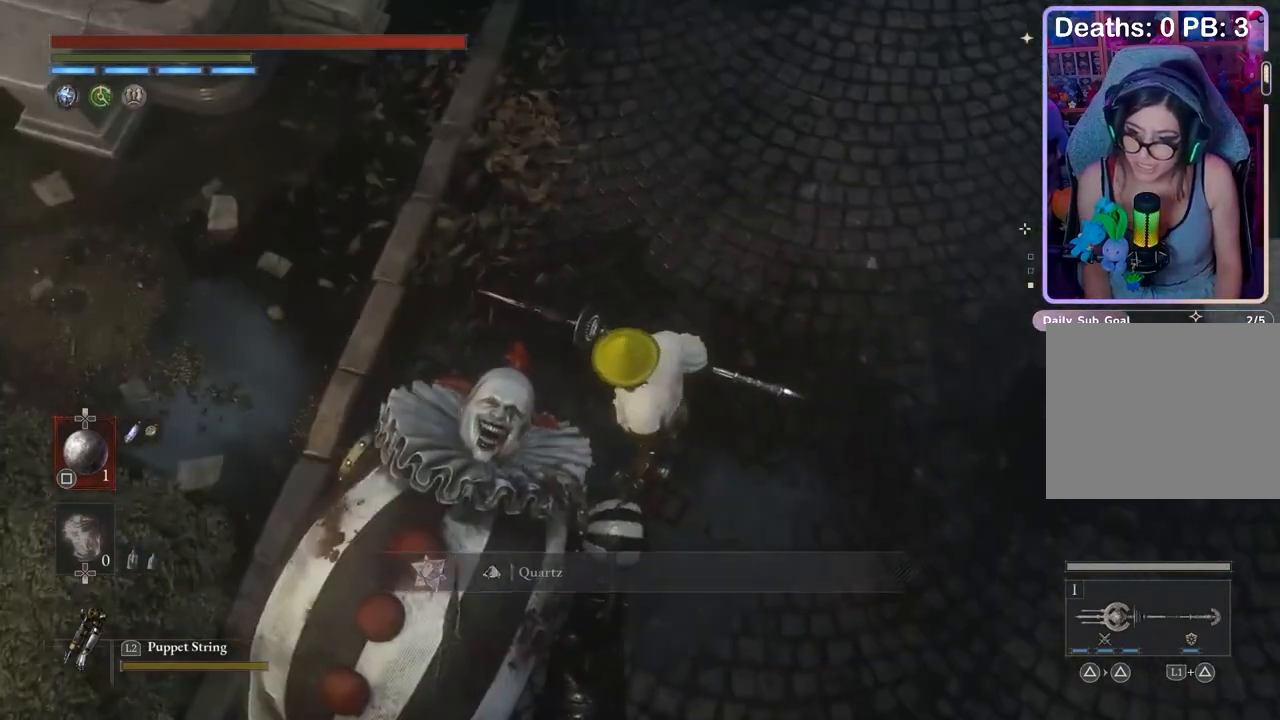
{"buttons": [], "left_stick": "center", "right_stick": "center", "events": [[167, "right_stick", "right"], [267, "right_stick", "center"]]}
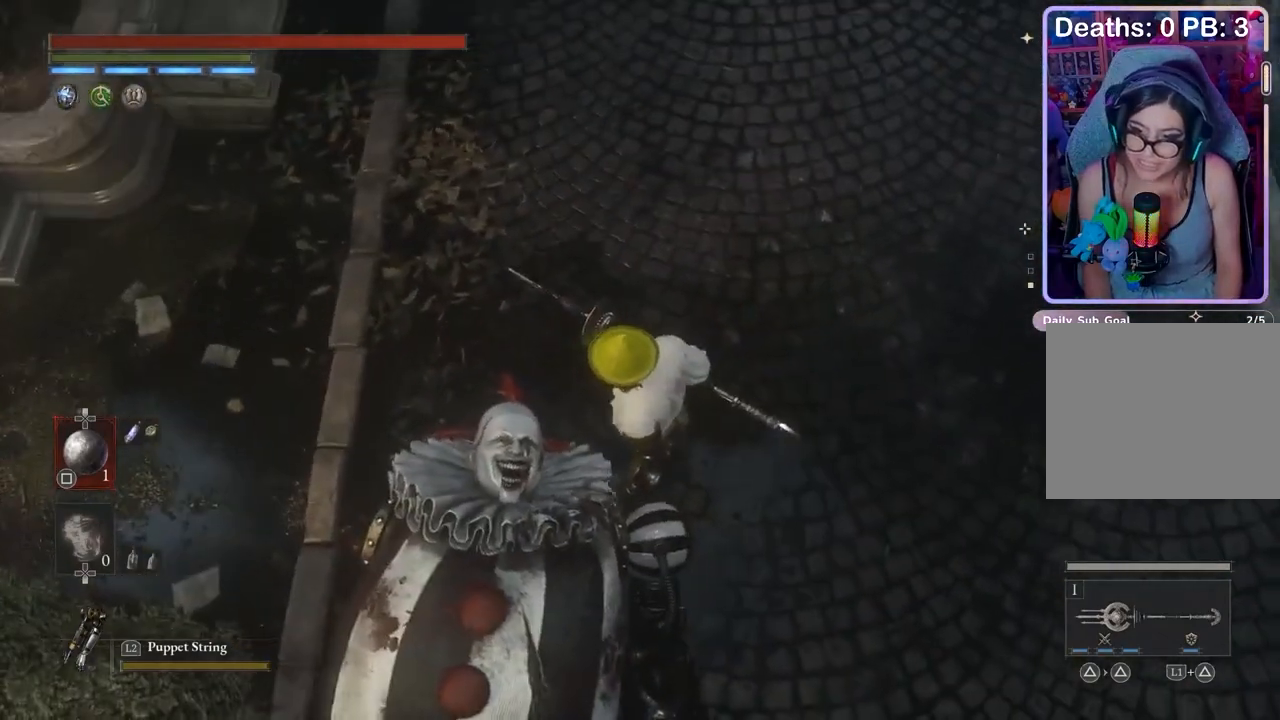
{"buttons": [], "left_stick": "center", "right_stick": "center", "events": []}
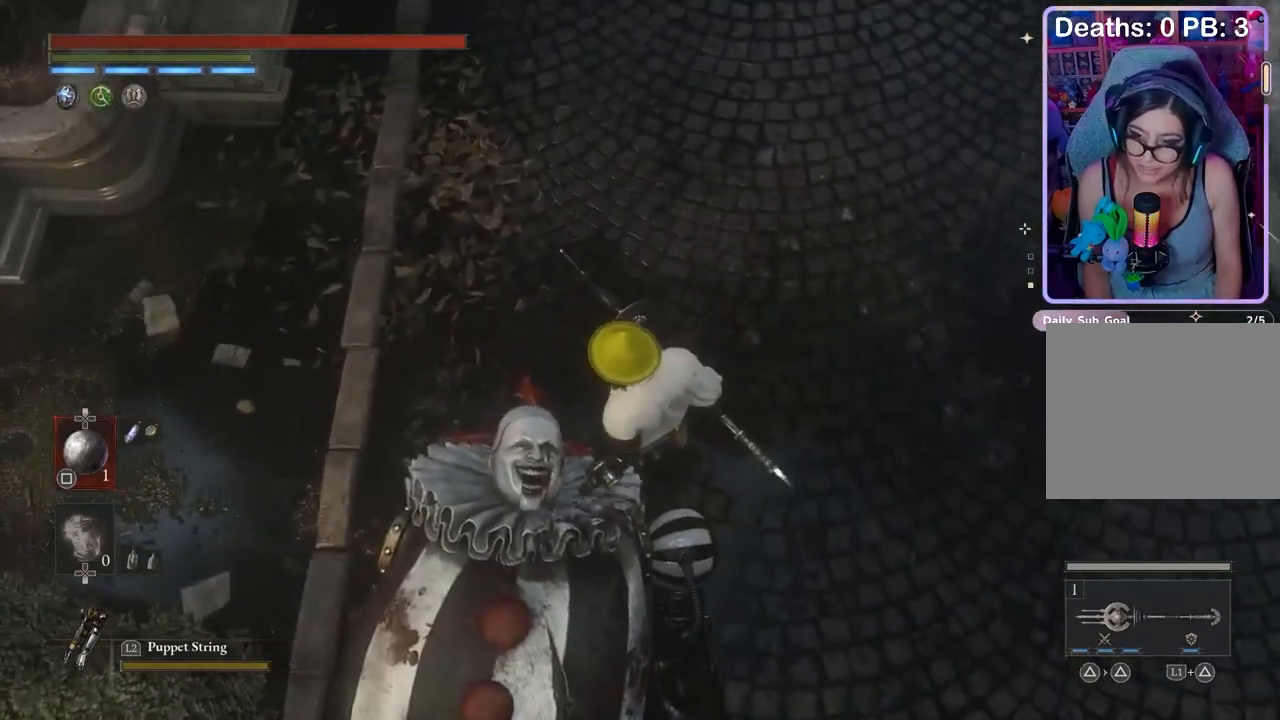
{"buttons": [], "left_stick": "center", "right_stick": "center", "events": []}
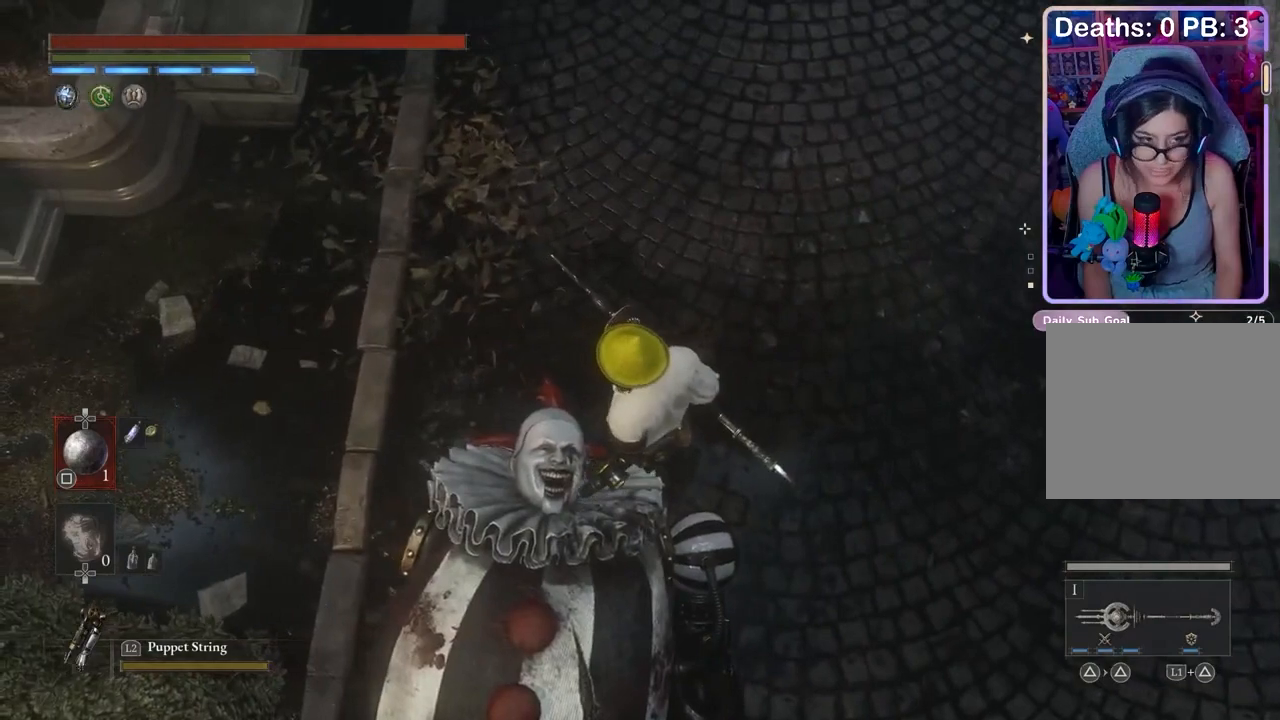
{"buttons": [], "left_stick": "center", "right_stick": "center", "events": [[300, "right_stick", "up-right"], [433, "right_stick", "center"]]}
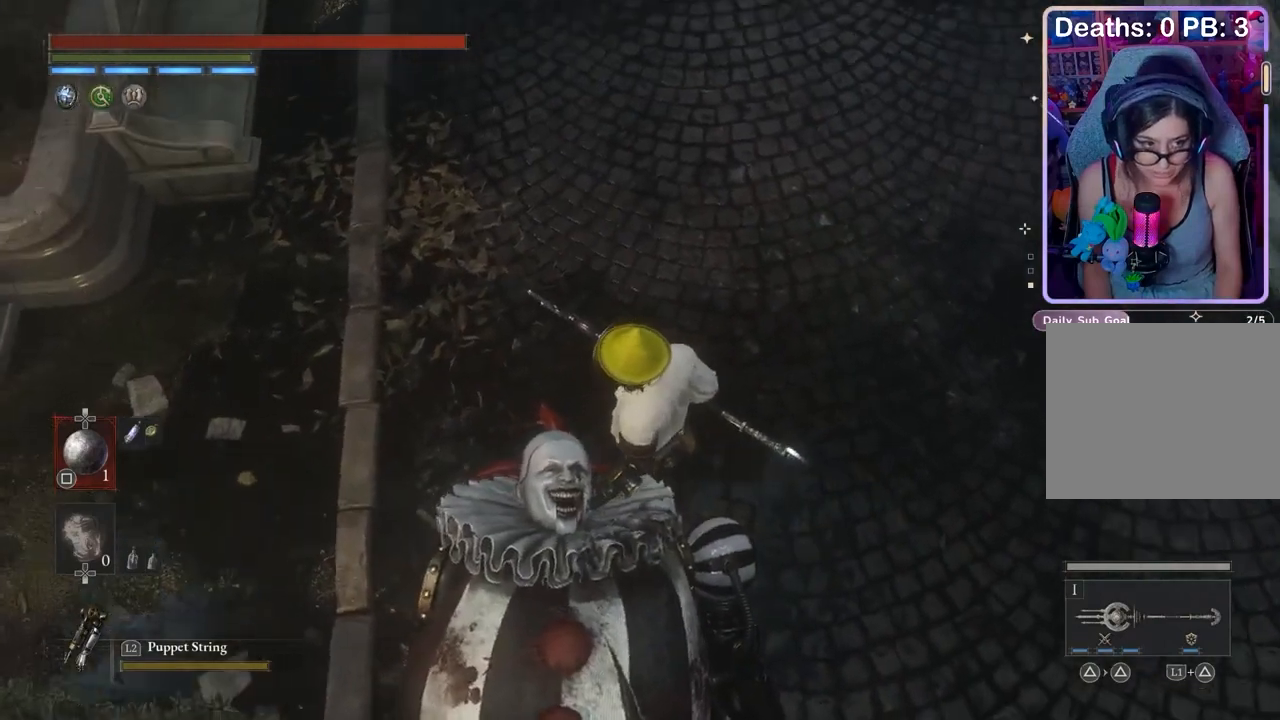
{"buttons": [], "left_stick": "center", "right_stick": "center", "events": [[267, "right_stick", "up"], [367, "right_stick", "center"]]}
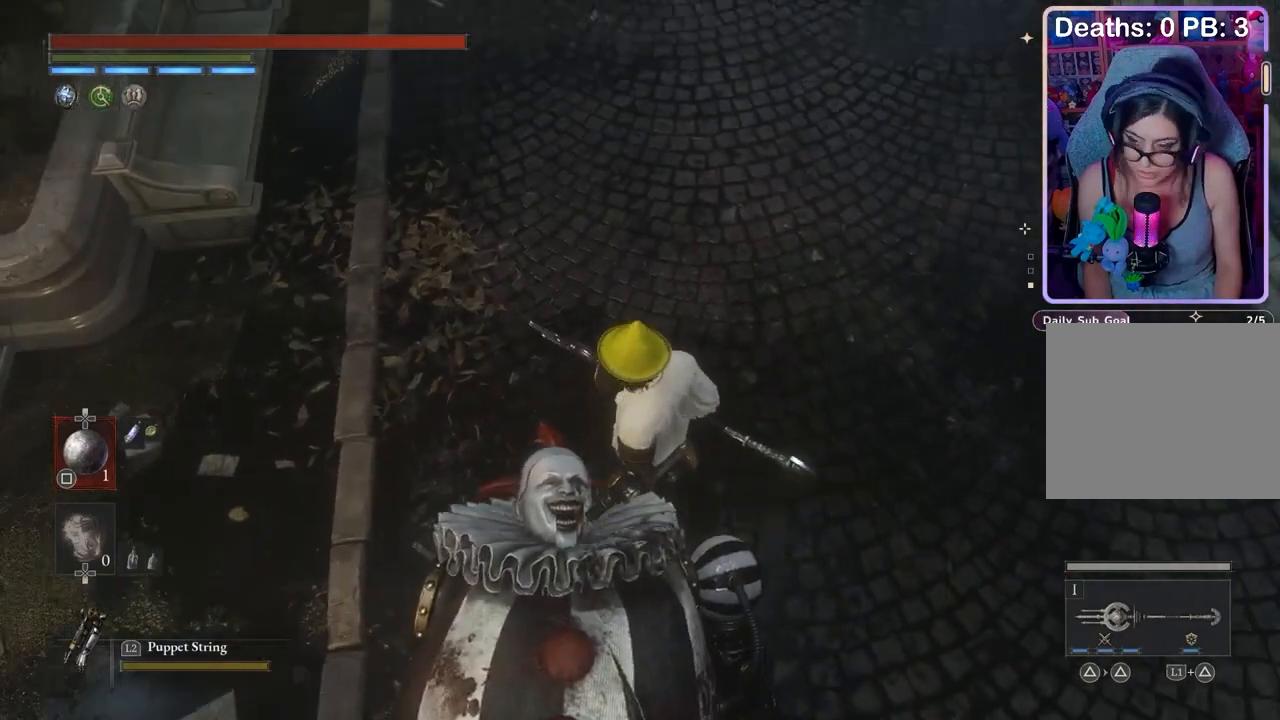
{"buttons": [], "left_stick": "center", "right_stick": "center", "events": []}
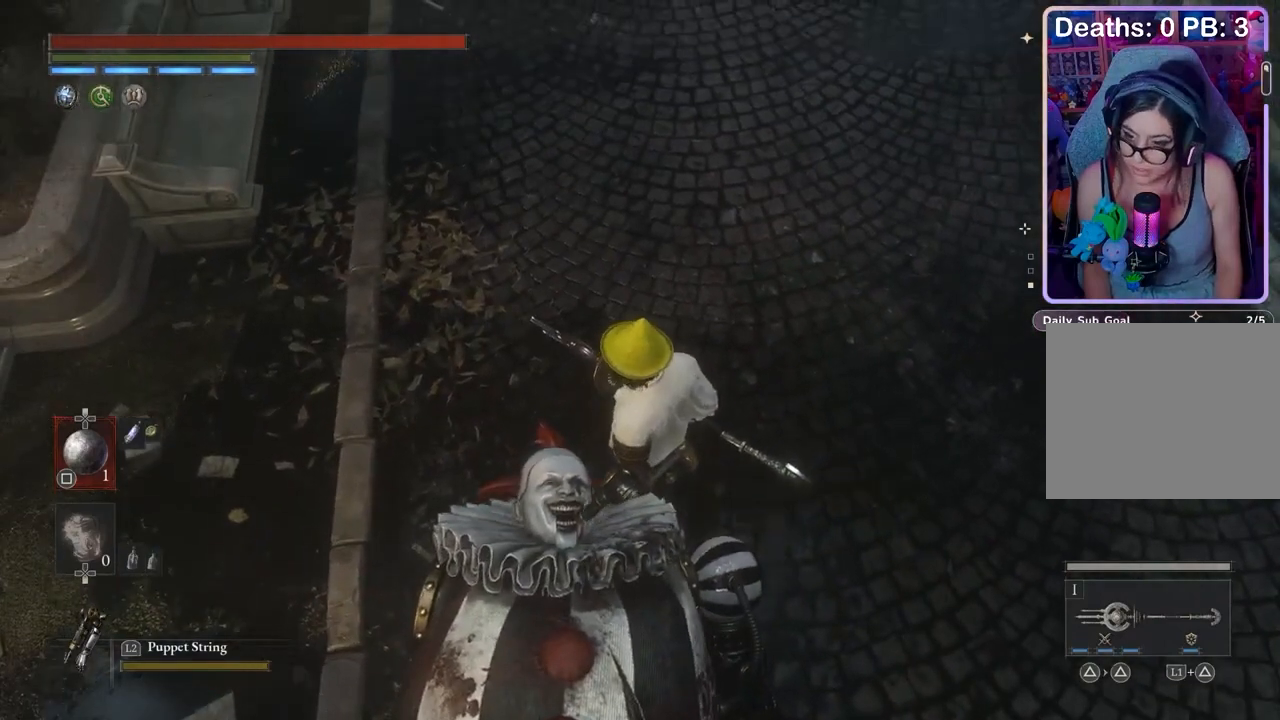
{"buttons": [], "left_stick": "center", "right_stick": "center", "events": []}
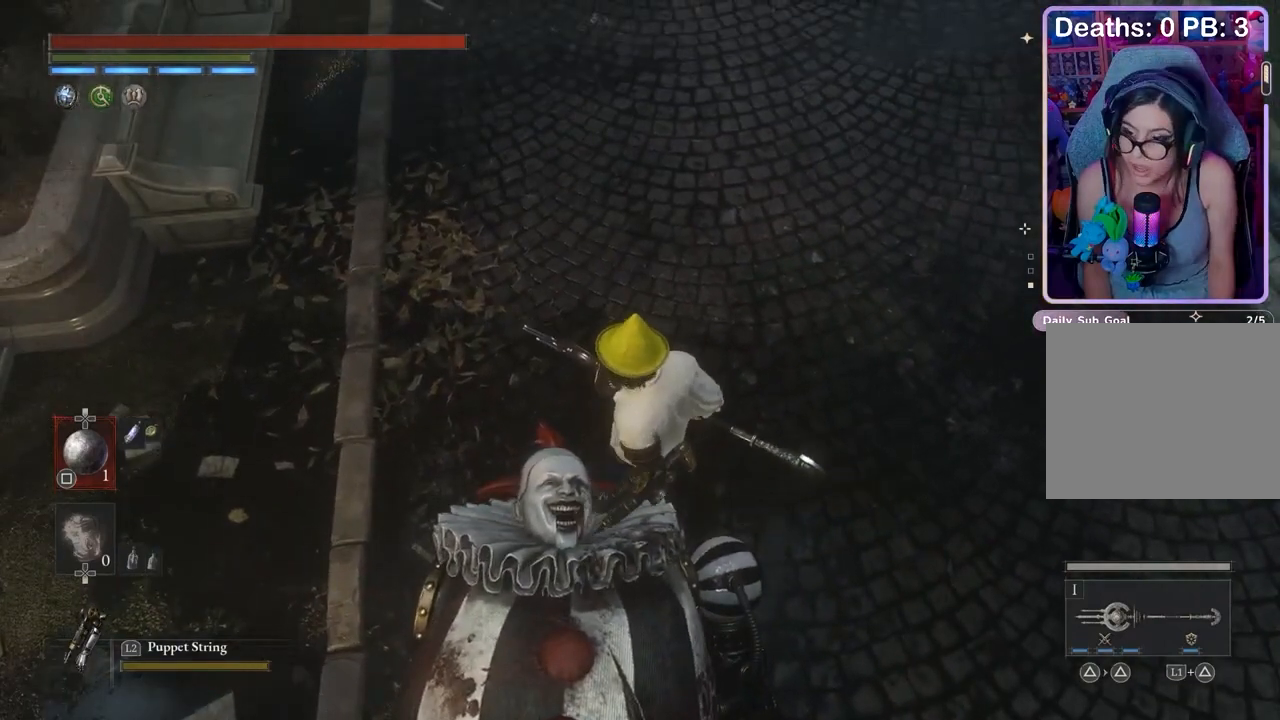
{"buttons": [], "left_stick": "center", "right_stick": "center", "events": [[233, "right_stick", "left"], [433, "right_stick", "center"]]}
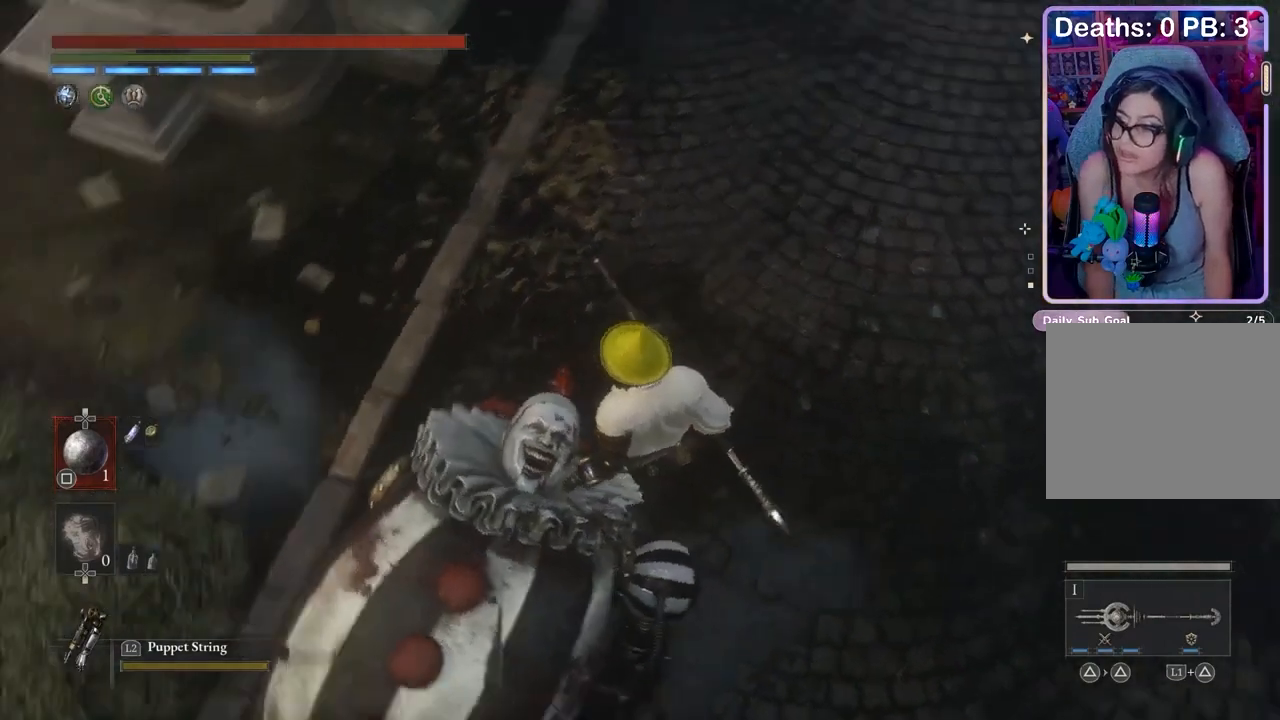
{"buttons": [], "left_stick": "center", "right_stick": "center", "events": [[200, "right_stick", "down-left"], [400, "right_stick", "center"]]}
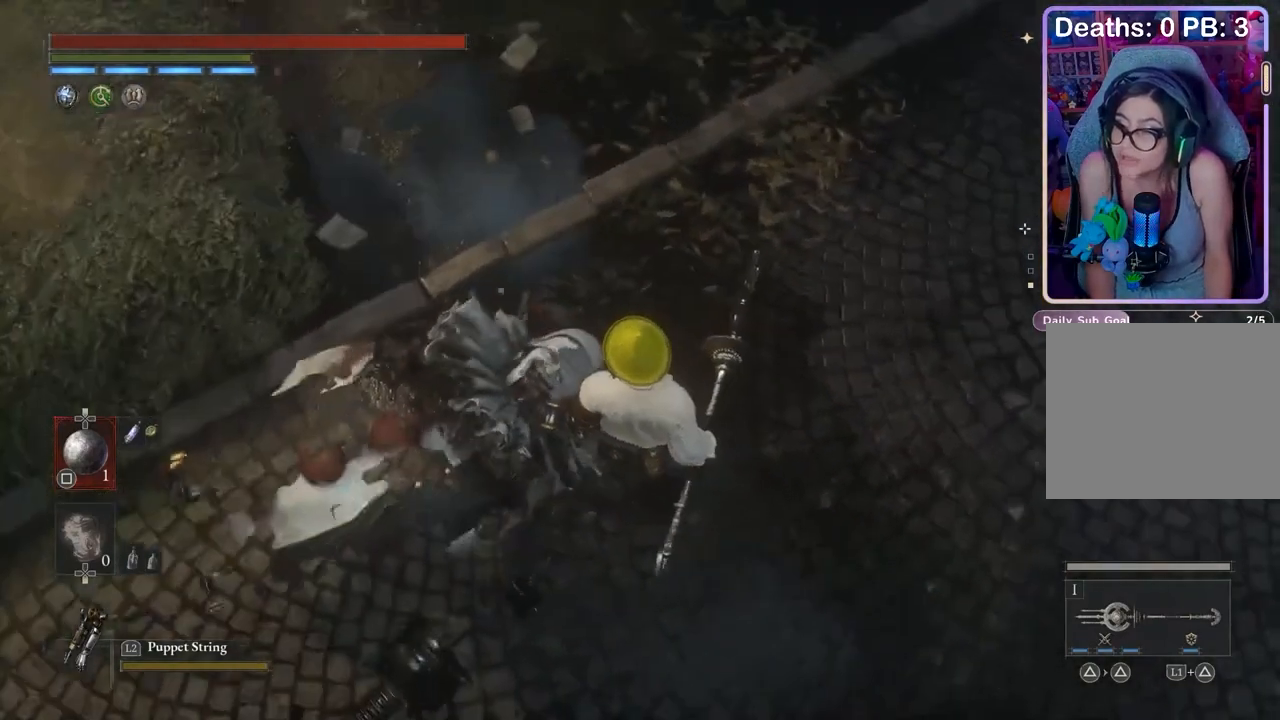
{"buttons": [], "left_stick": "up", "right_stick": "up-right", "events": [[100, "left_stick", "right"], [100, "right_stick", "up-right"], [333, "left_stick", "up-right"], [467, "left_stick", "up"]]}
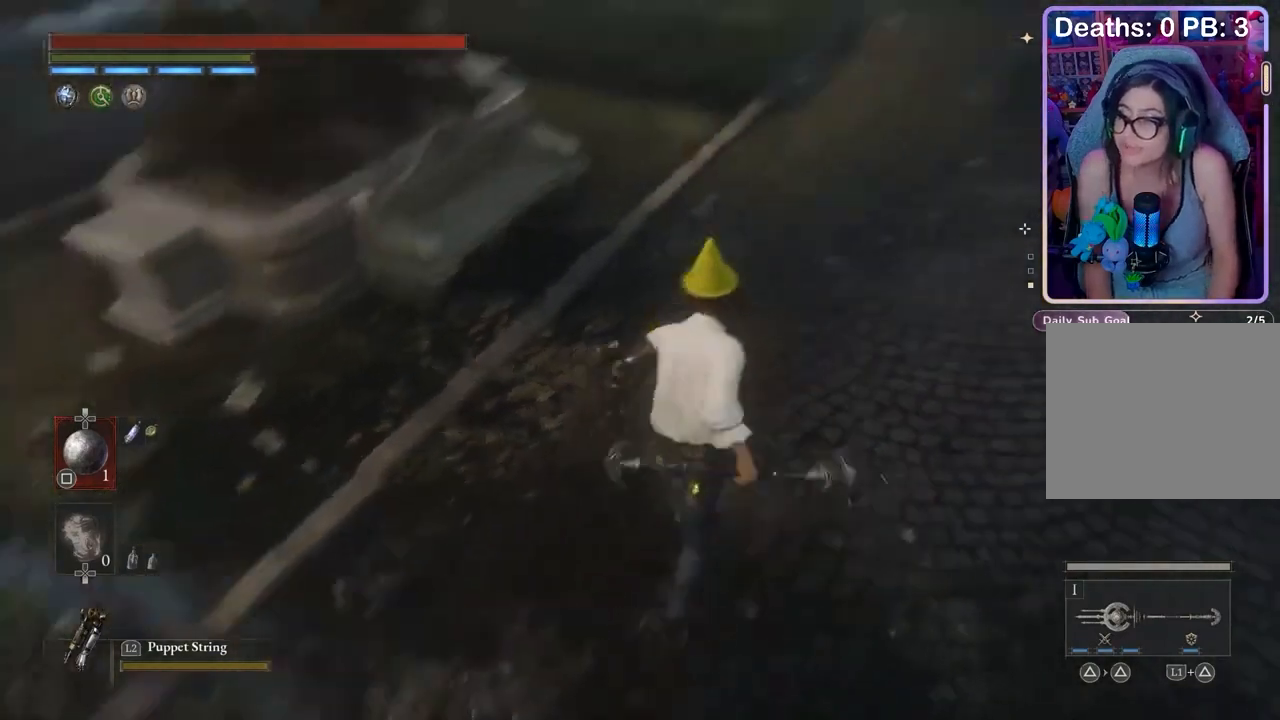
{"buttons": [], "left_stick": "up", "right_stick": "center", "events": [[200, "right_stick", "center"]]}
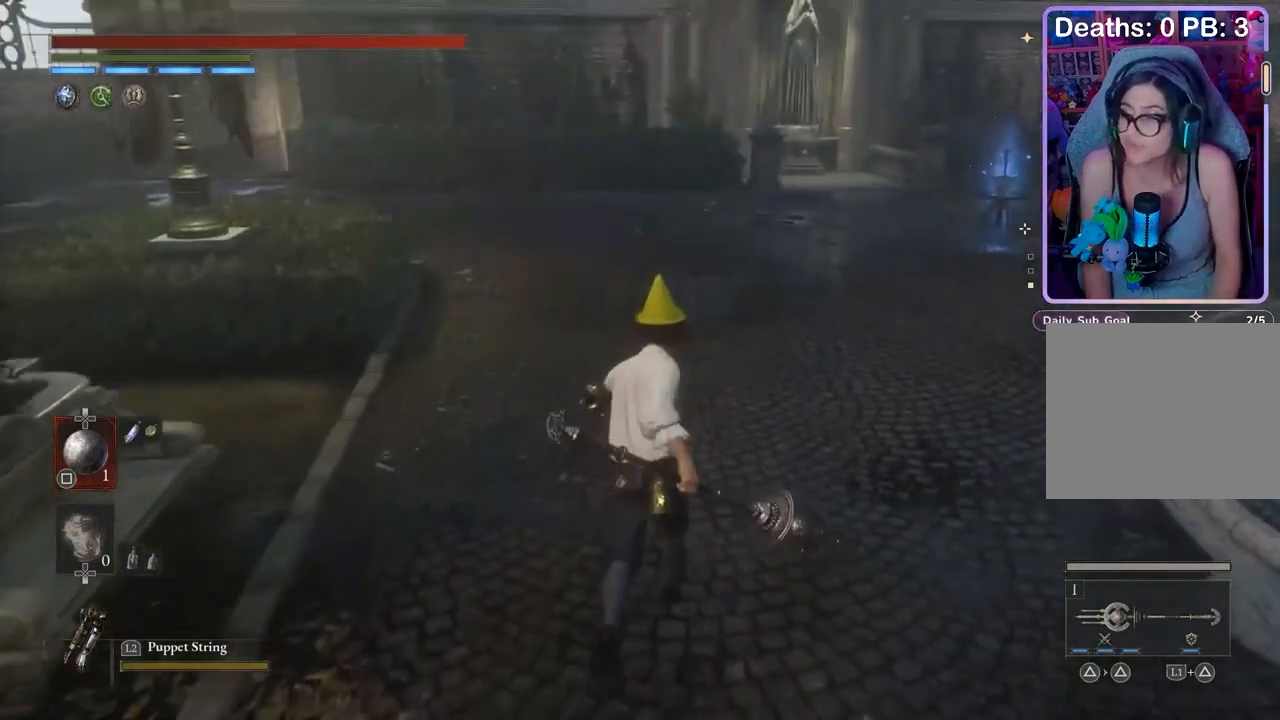
{"buttons": [], "left_stick": "up", "right_stick": "center", "events": [[167, "left_stick", "up-right"], [467, "left_stick", "up"]]}
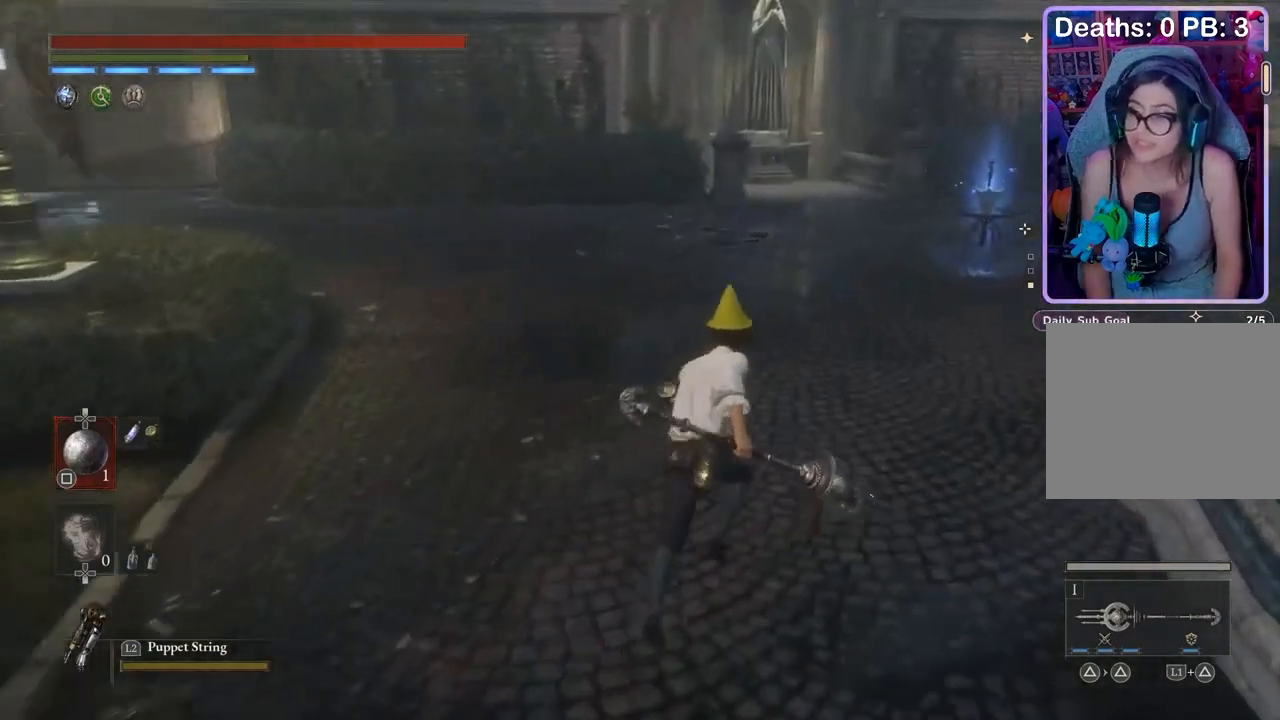
{"buttons": [], "left_stick": "up", "right_stick": "center", "events": []}
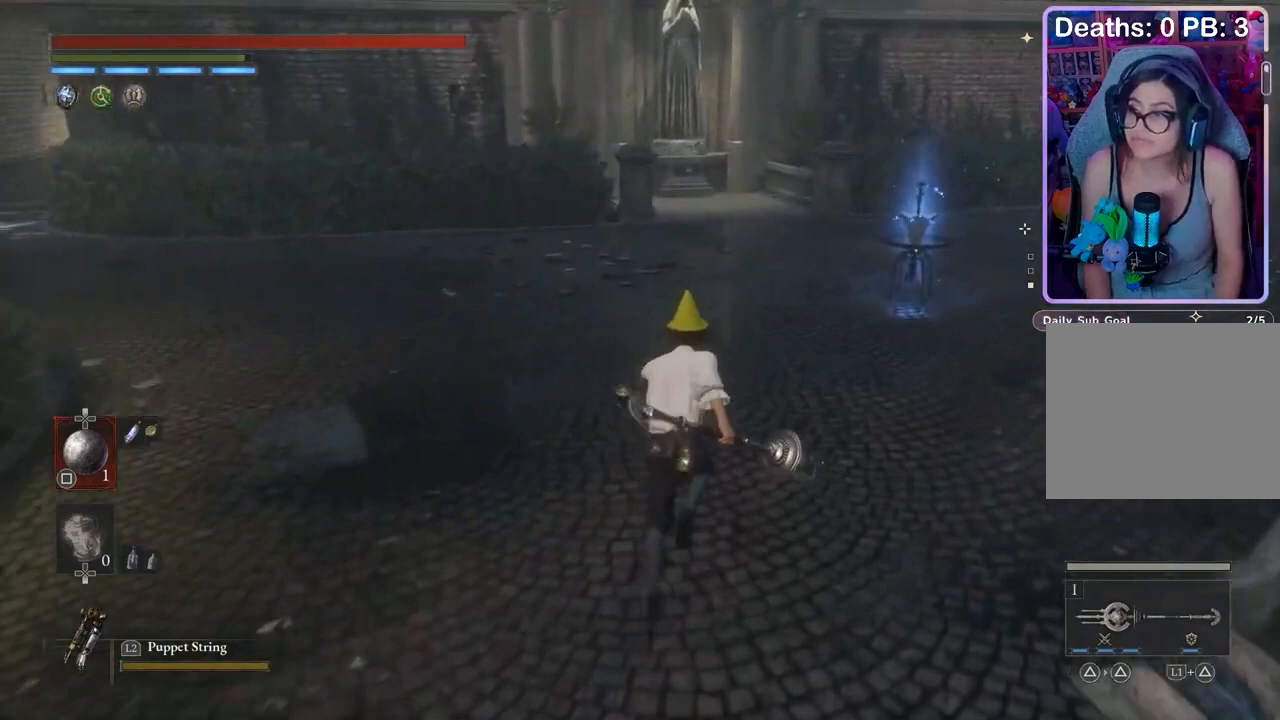
{"buttons": [], "left_stick": "up", "right_stick": "center", "events": []}
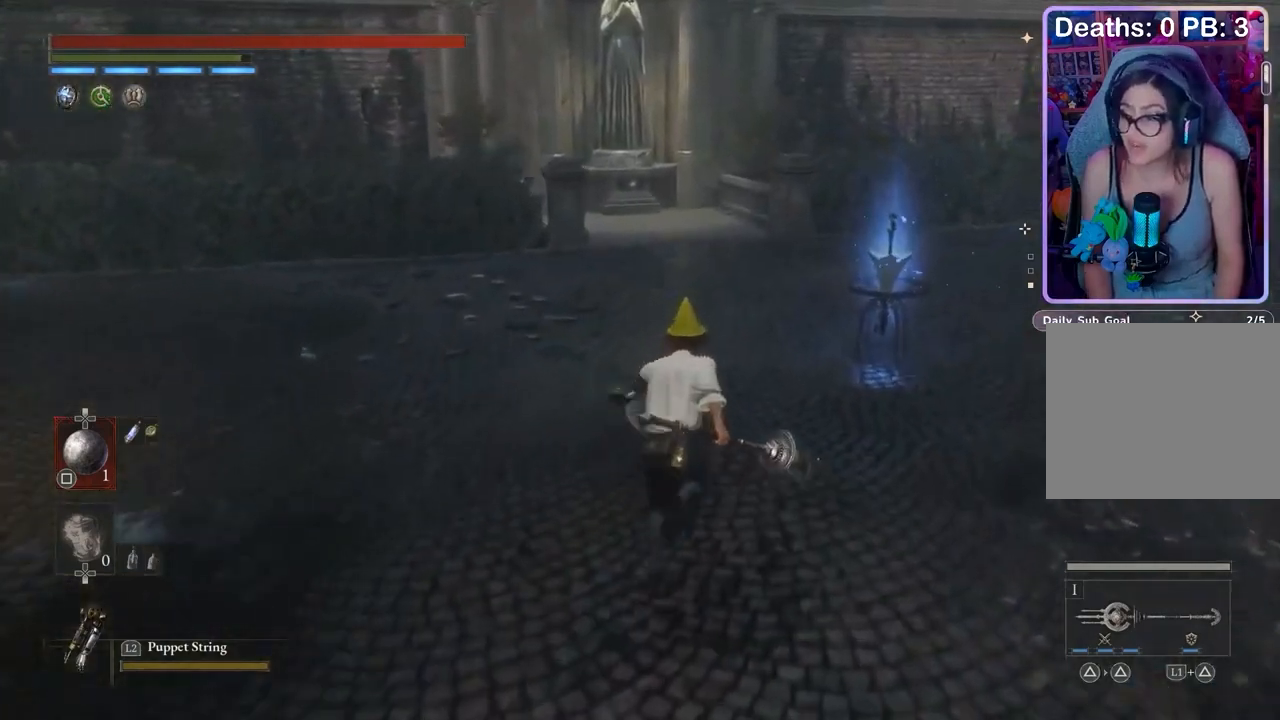
{"buttons": [], "left_stick": "up", "right_stick": "center", "events": []}
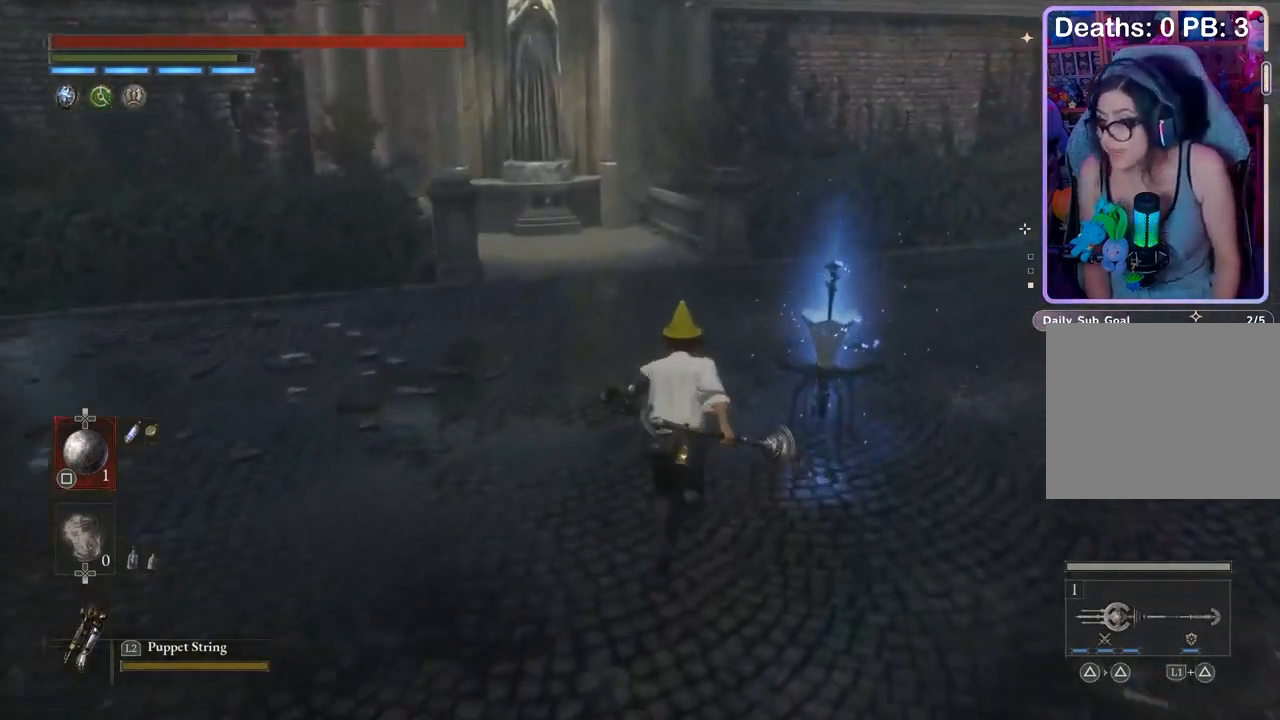
{"buttons": [], "left_stick": "center", "right_stick": "center", "events": [[67, "left_stick", "up-right"], [67, "right_stick", "right"], [233, "right_stick", "center"], [333, "left_stick", "center"], [400, "CROSS", "down"], [467, "CROSS", "up"]]}